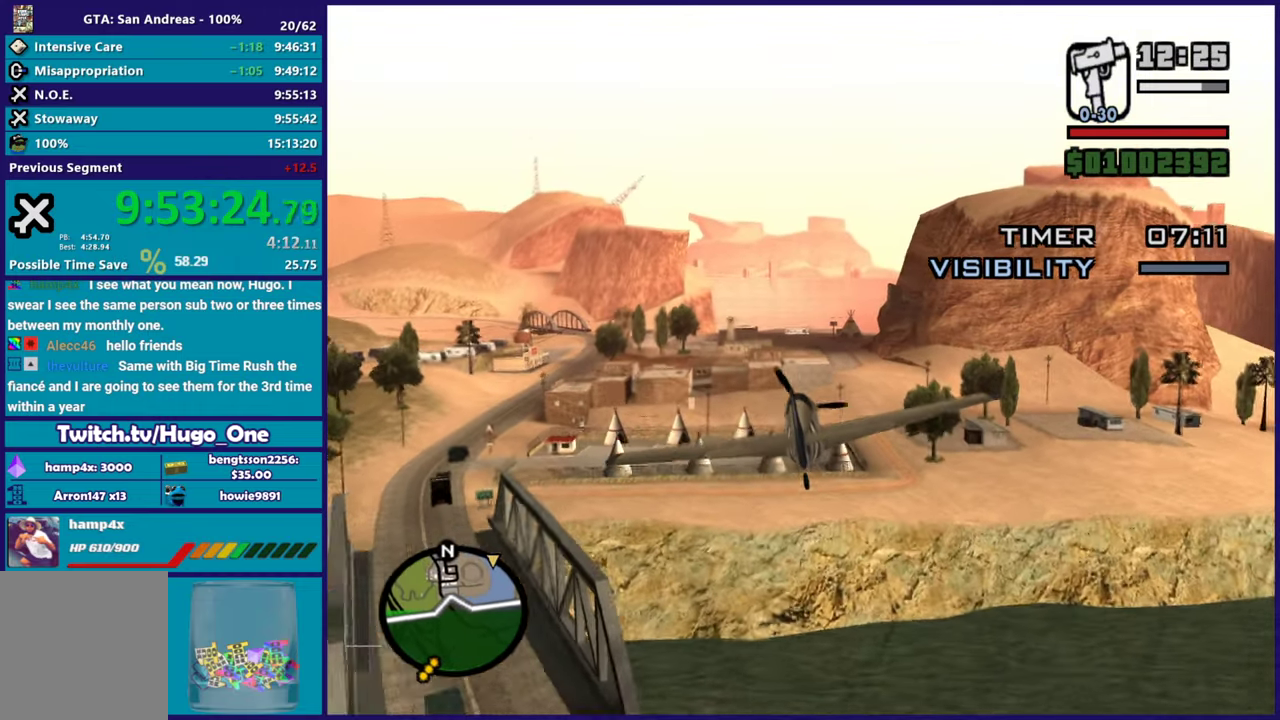
Gameplay with a controller (Xbox layout); each line is a JSON object with the inputs held at the frame after it. "events" lists button and stick changes between this image and that frame as [ms after this image, input, new state], when the widget could be followed in between.
{"buttons": ["R2"], "left_stick": "center", "right_stick": "center", "events": [[34, "left_stick", "up-left"], [167, "left_stick", "center"], [317, "left_stick", "down-right"], [451, "left_stick", "center"]]}
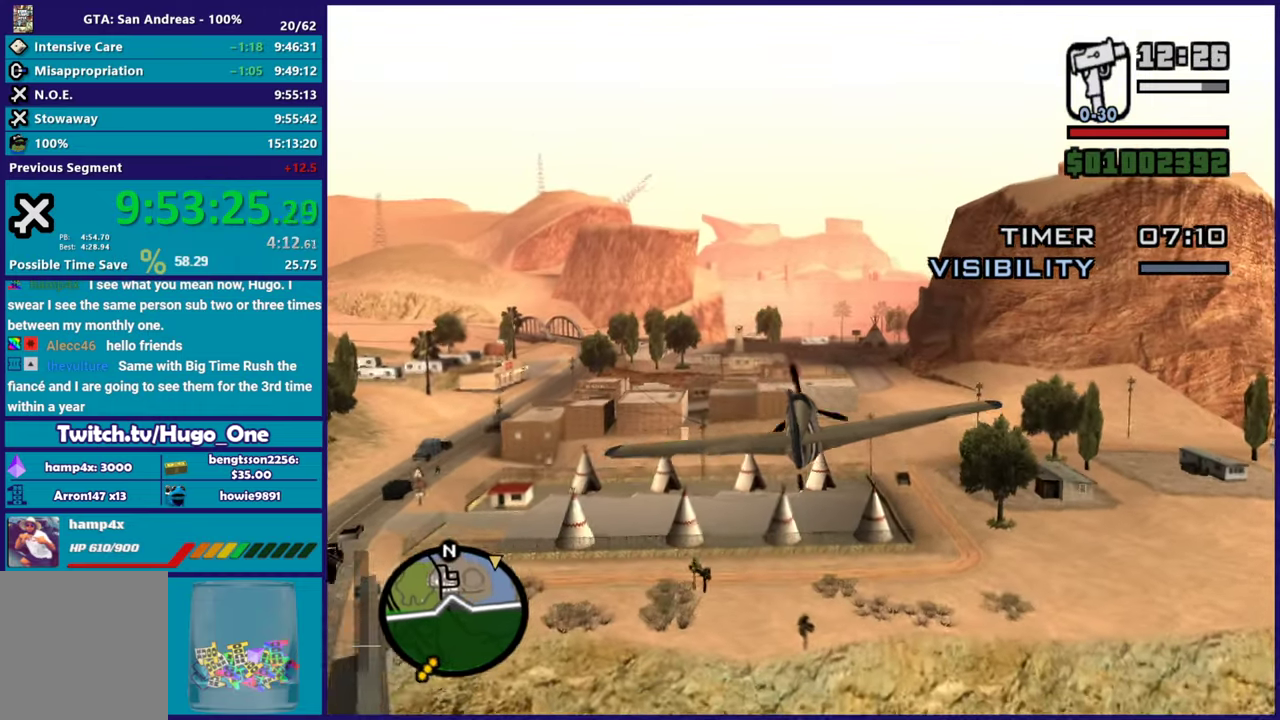
{"buttons": ["R2"], "left_stick": "up-left", "right_stick": "center", "events": [[33, "left_stick", "up"], [117, "left_stick", "right"], [233, "left_stick", "down"], [334, "left_stick", "down-left"], [417, "left_stick", "up-left"]]}
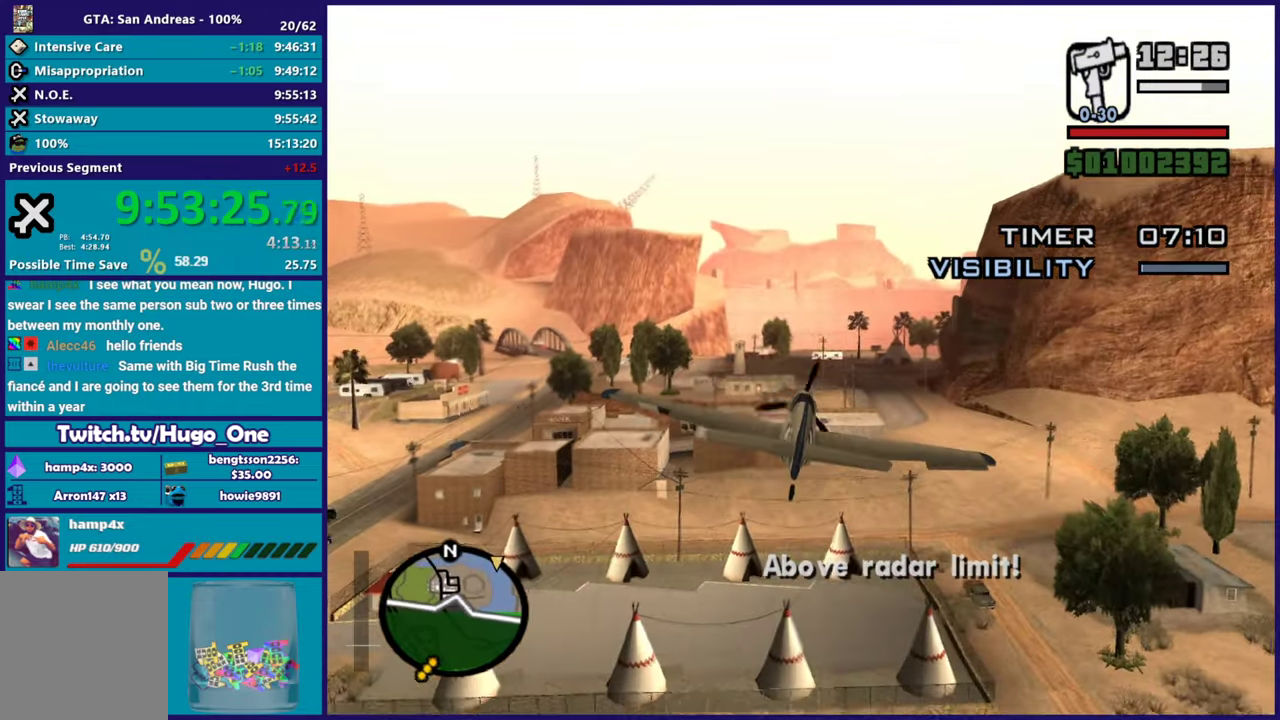
{"buttons": ["R2"], "left_stick": "down", "right_stick": "center", "events": [[167, "left_stick", "right"], [251, "left_stick", "up-left"], [384, "left_stick", "down-right"], [501, "left_stick", "down"]]}
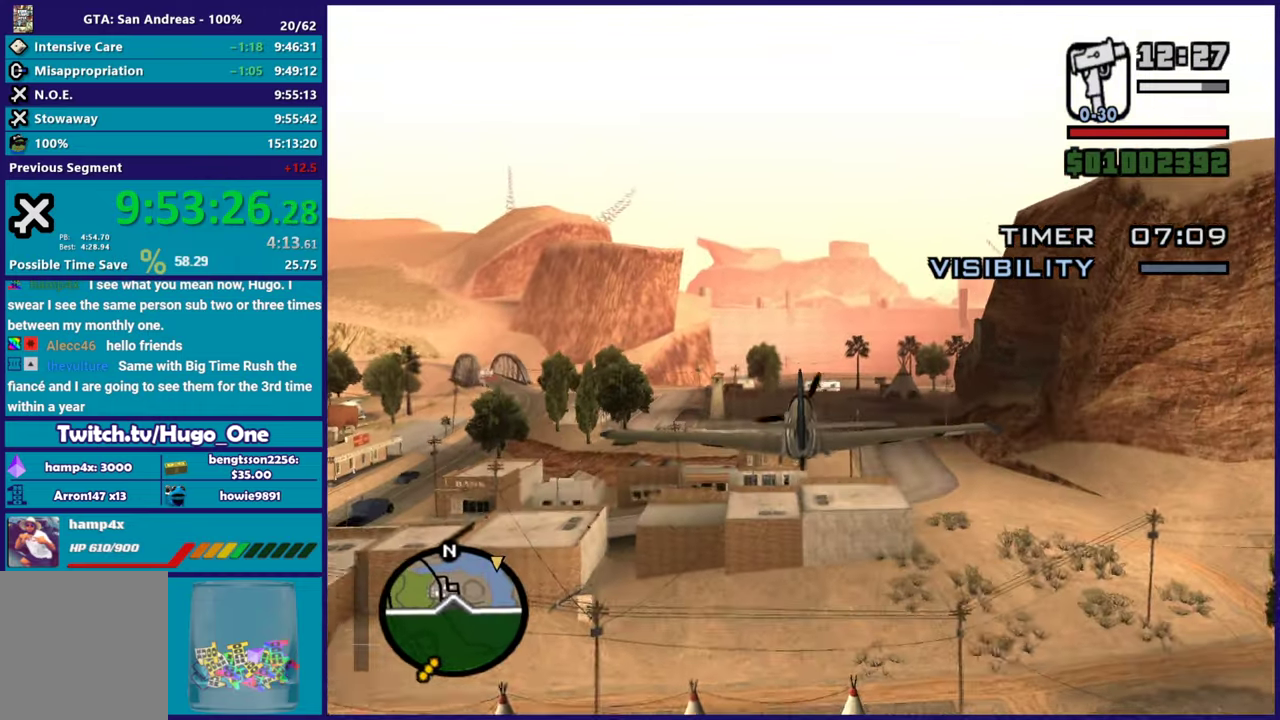
{"buttons": ["R2"], "left_stick": "right", "right_stick": "center", "events": [[117, "left_stick", "center"], [334, "left_stick", "down-right"], [500, "left_stick", "right"]]}
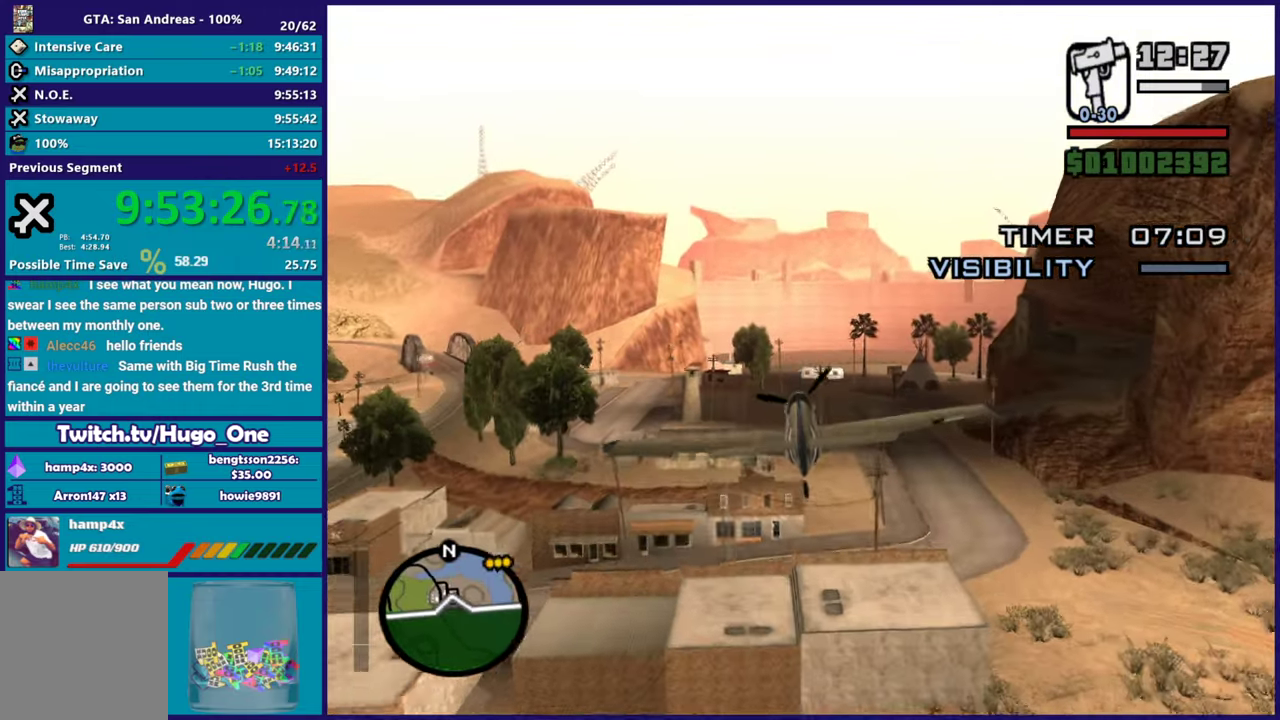
{"buttons": ["R2"], "left_stick": "left", "right_stick": "center", "events": [[50, "left_stick", "up-right"], [167, "left_stick", "right"], [367, "left_stick", "left"]]}
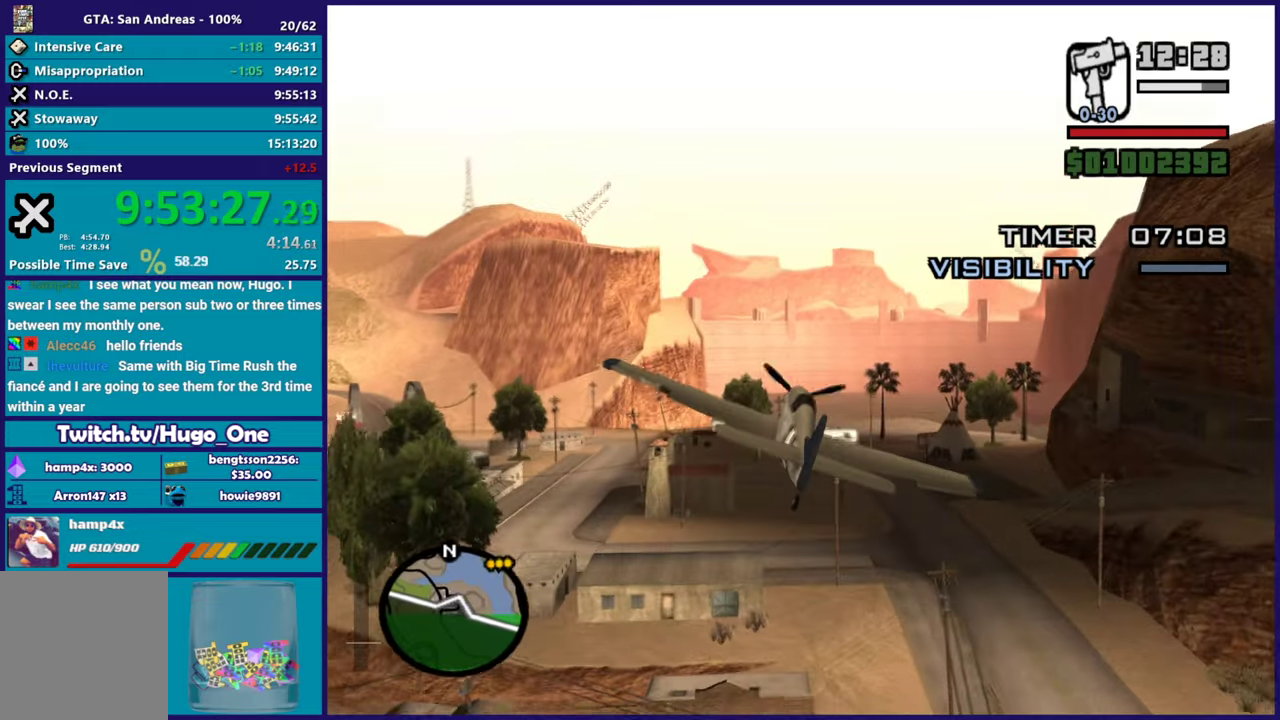
{"buttons": ["R1", "R2"], "left_stick": "center", "right_stick": "center", "events": [[67, "R1", "down"], [67, "left_stick", "up-left"], [167, "left_stick", "center"]]}
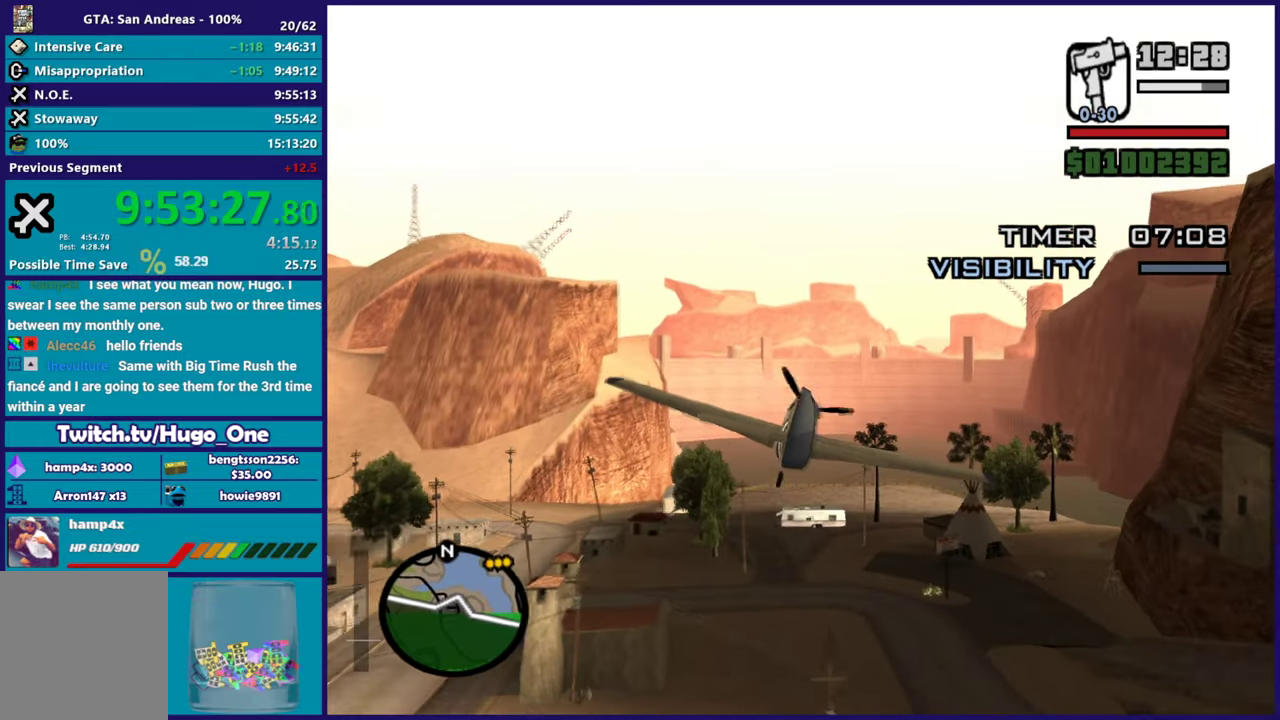
{"buttons": ["R2"], "left_stick": "up-left", "right_stick": "center", "events": [[117, "R1", "up"], [117, "left_stick", "down-right"], [301, "left_stick", "up-right"], [367, "left_stick", "up"], [434, "left_stick", "up-left"]]}
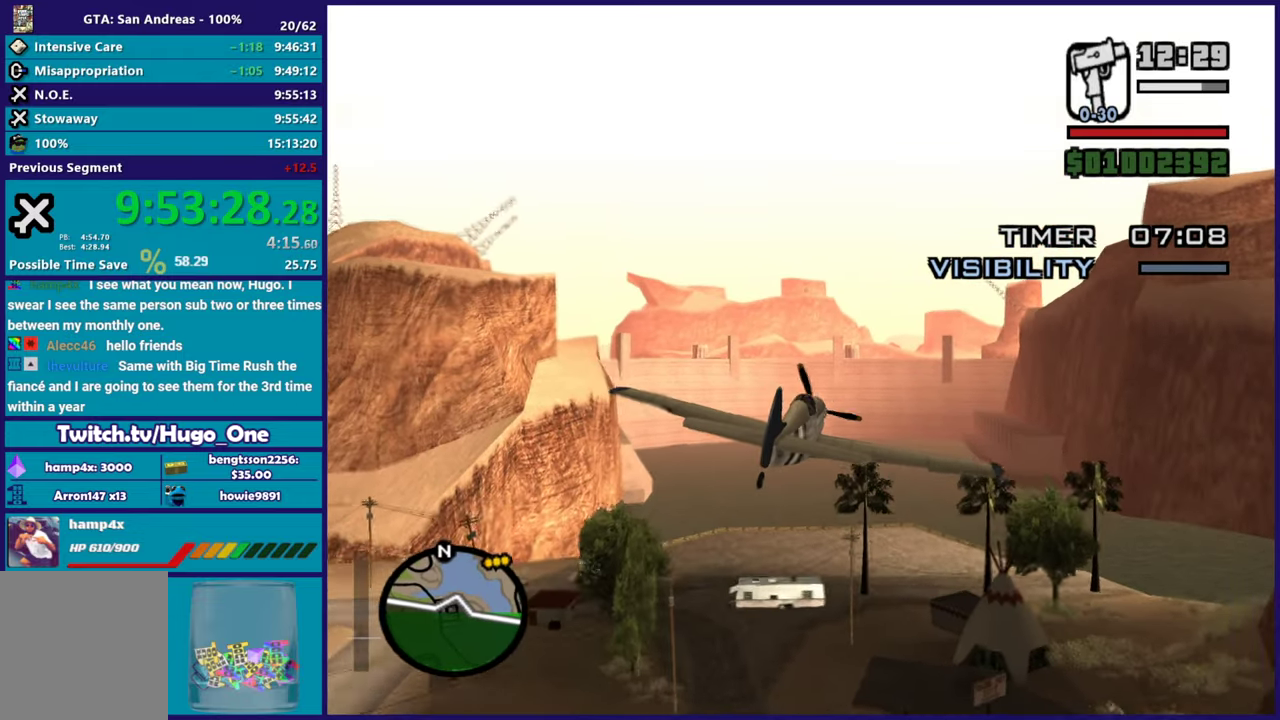
{"buttons": ["R2"], "left_stick": "up-right", "right_stick": "center", "events": [[83, "left_stick", "center"], [233, "left_stick", "up-right"], [284, "left_stick", "up"], [467, "left_stick", "up-right"]]}
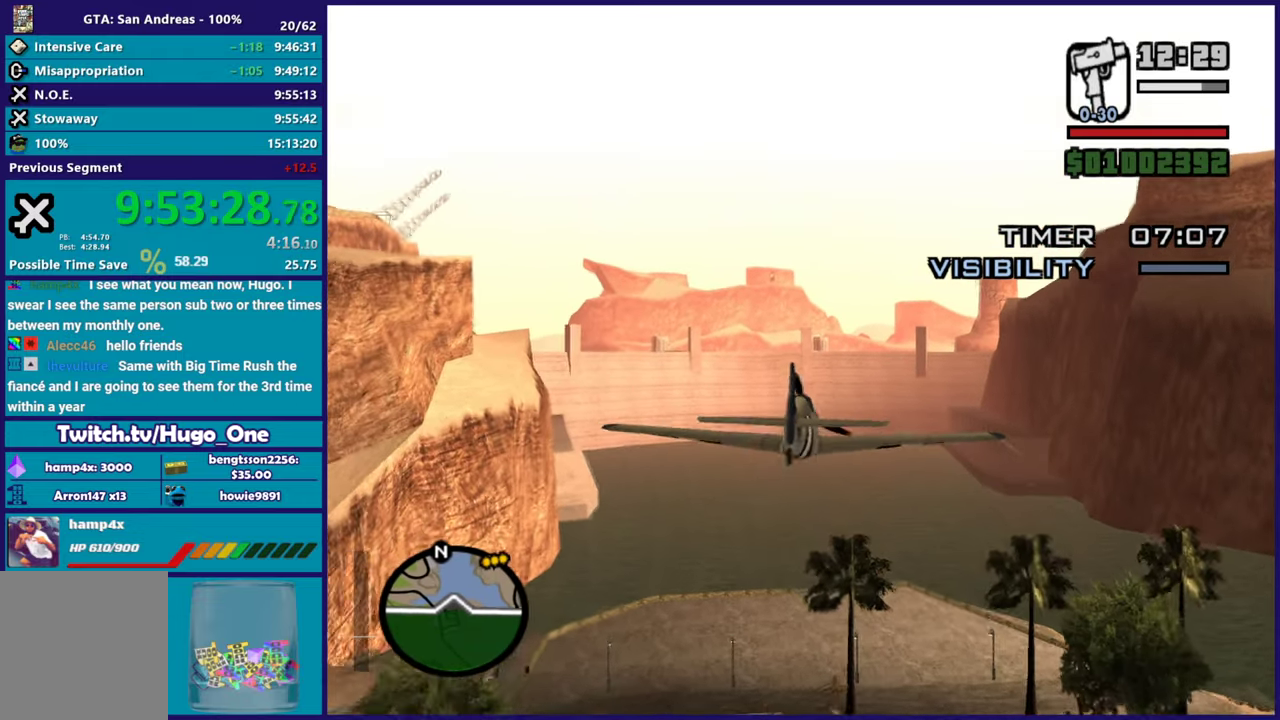
{"buttons": ["R2"], "left_stick": "center", "right_stick": "center", "events": [[17, "left_stick", "center"], [84, "left_stick", "up"], [217, "left_stick", "up-right"], [301, "left_stick", "right"], [384, "left_stick", "center"]]}
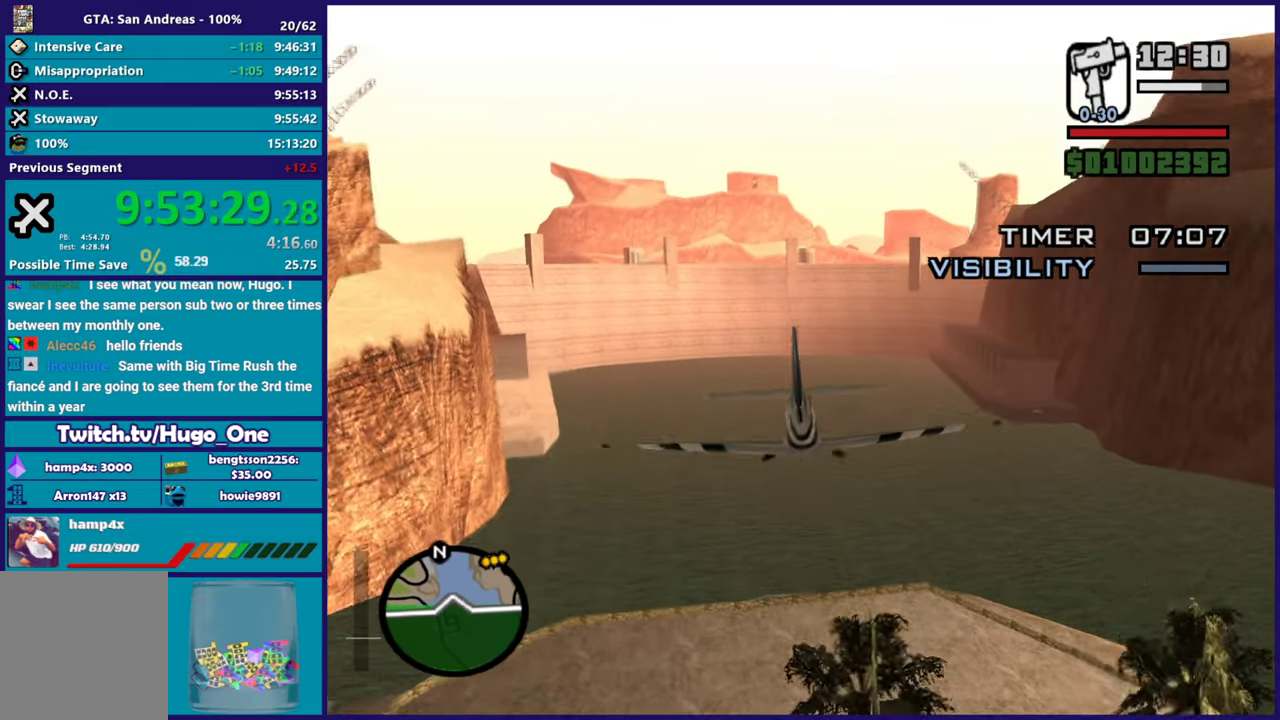
{"buttons": ["R2"], "left_stick": "down-left", "right_stick": "center", "events": [[167, "left_stick", "down-right"], [334, "left_stick", "center"], [400, "left_stick", "left"], [467, "left_stick", "down-left"]]}
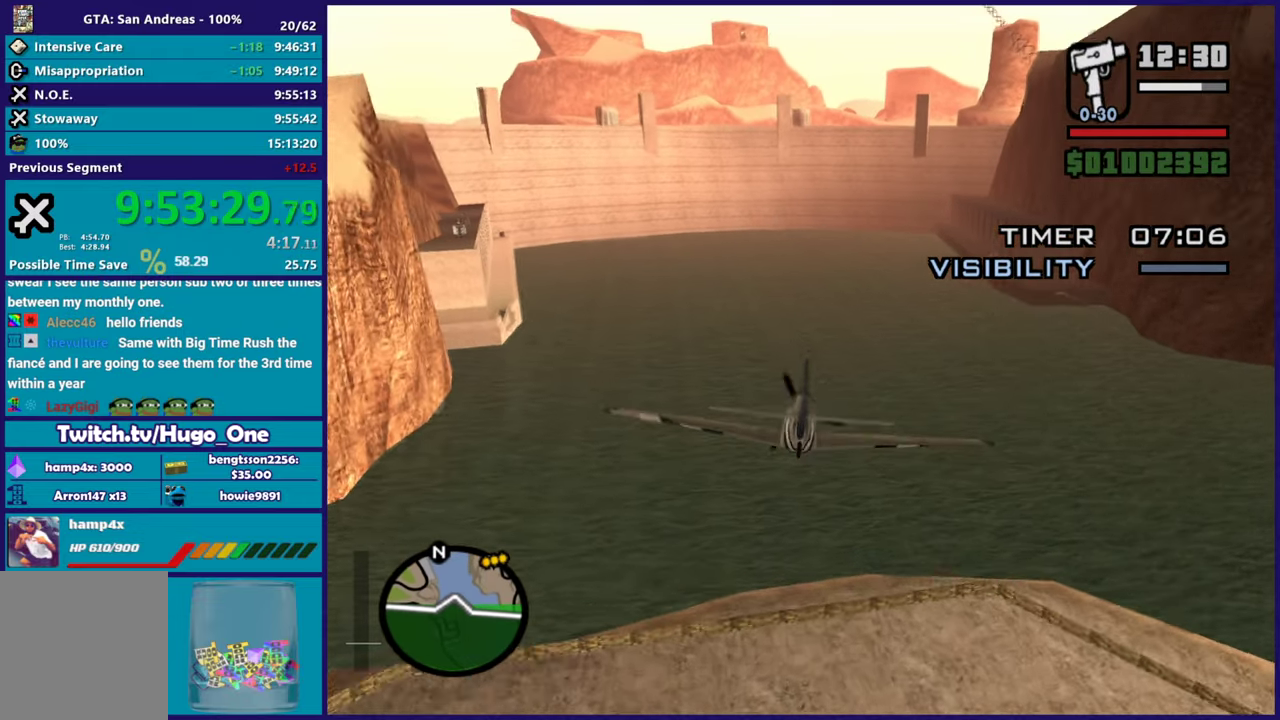
{"buttons": ["R2"], "left_stick": "center", "right_stick": "center", "events": [[84, "left_stick", "center"], [284, "left_stick", "up-right"], [367, "left_stick", "up"], [484, "left_stick", "center"]]}
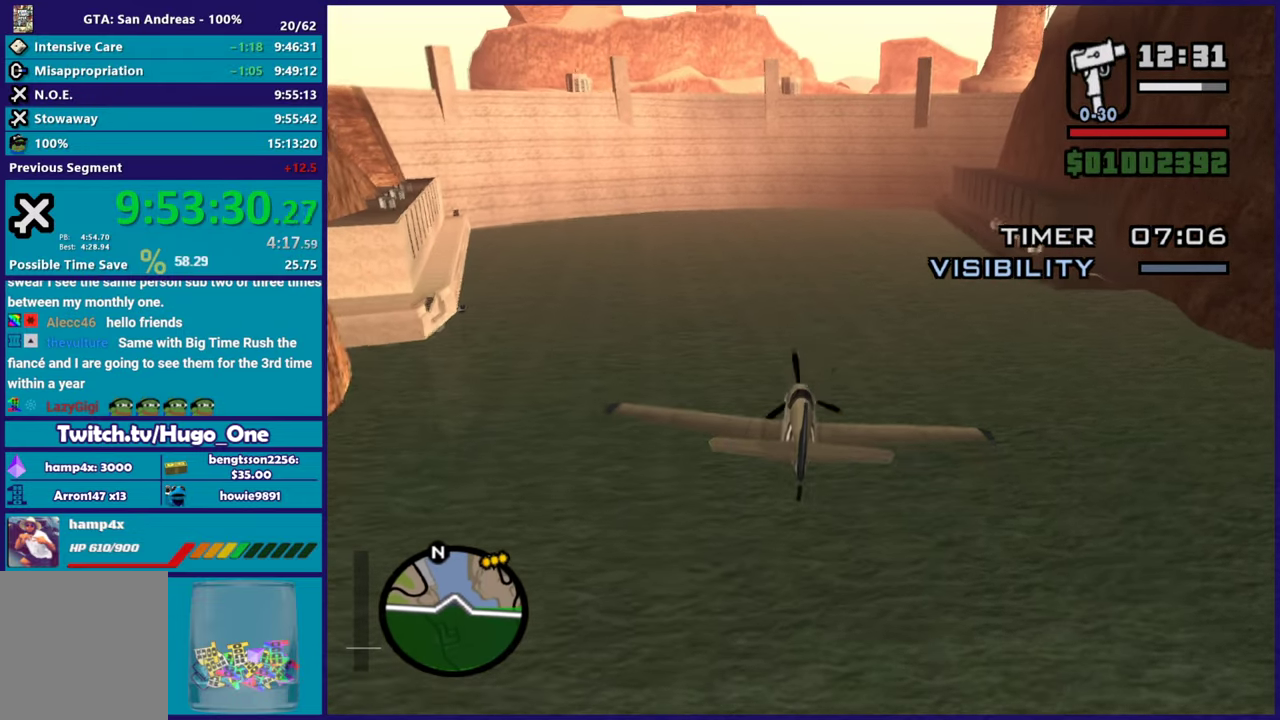
{"buttons": ["R2"], "left_stick": "center", "right_stick": "center", "events": [[100, "left_stick", "down-right"], [233, "left_stick", "center"]]}
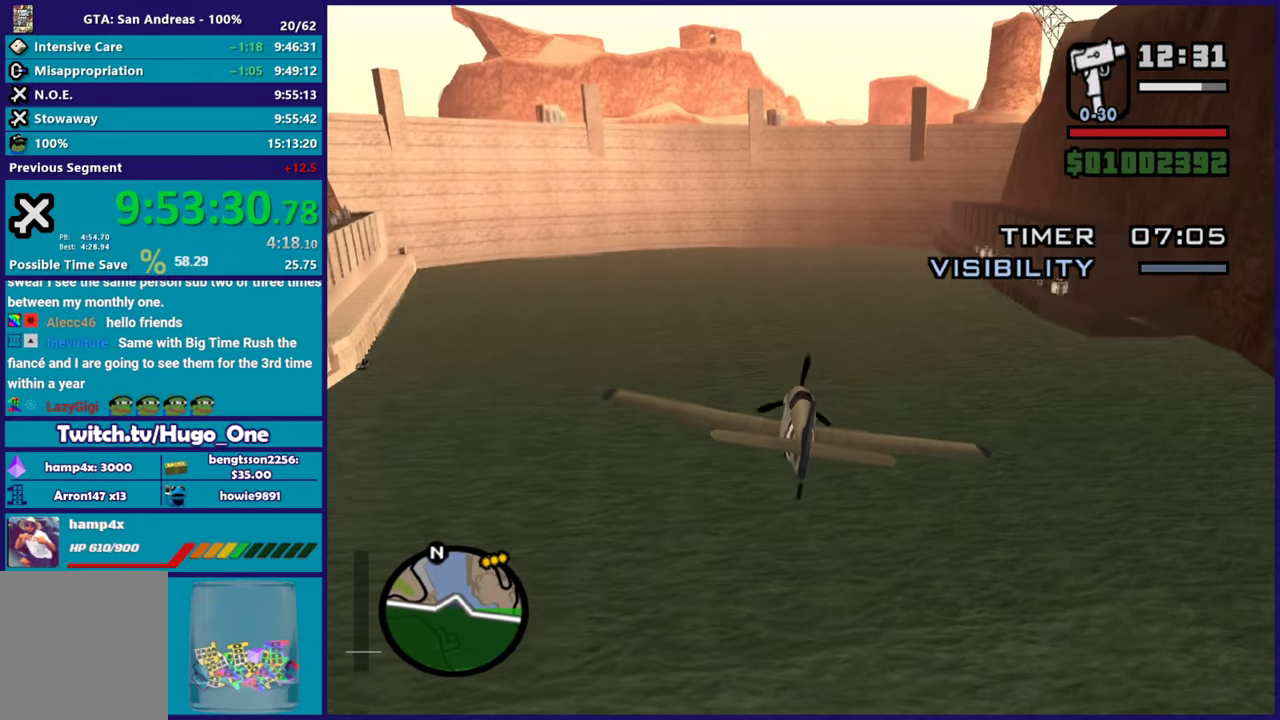
{"buttons": ["R2"], "left_stick": "center", "right_stick": "center", "events": [[251, "left_stick", "left"], [384, "left_stick", "center"]]}
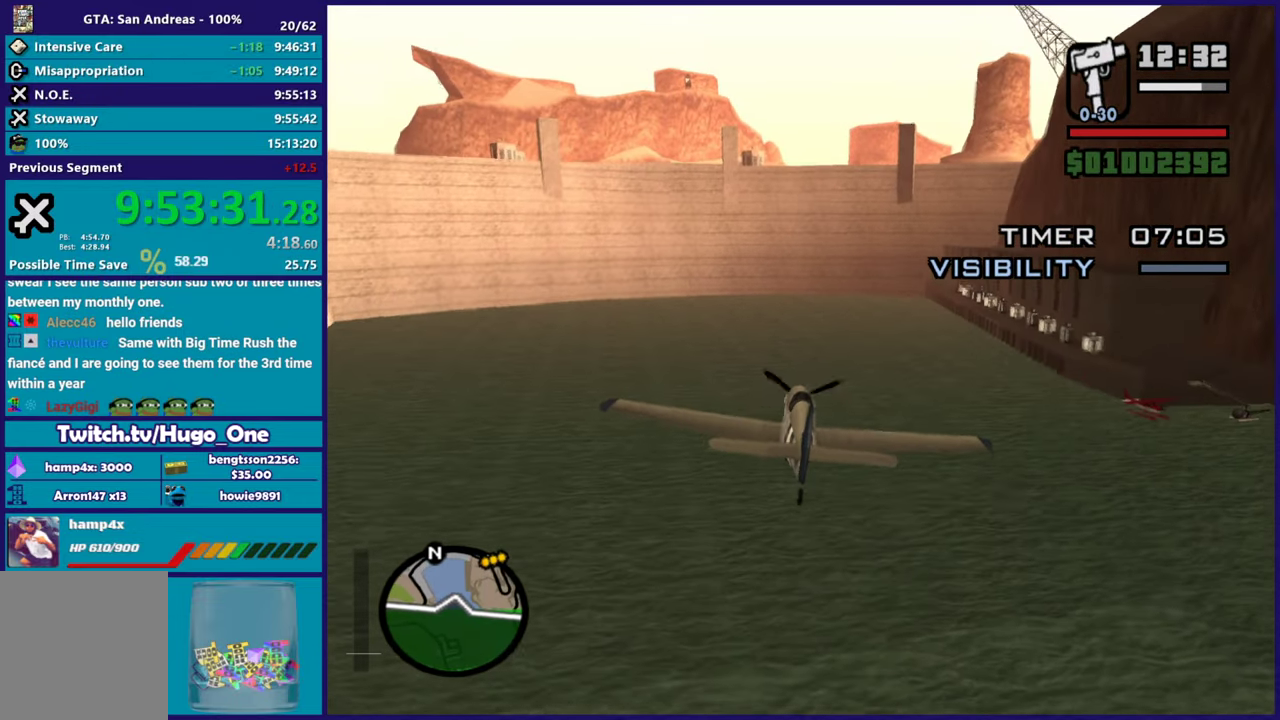
{"buttons": ["R2"], "left_stick": "center", "right_stick": "center", "events": [[133, "left_stick", "right"], [250, "left_stick", "up"], [367, "left_stick", "center"]]}
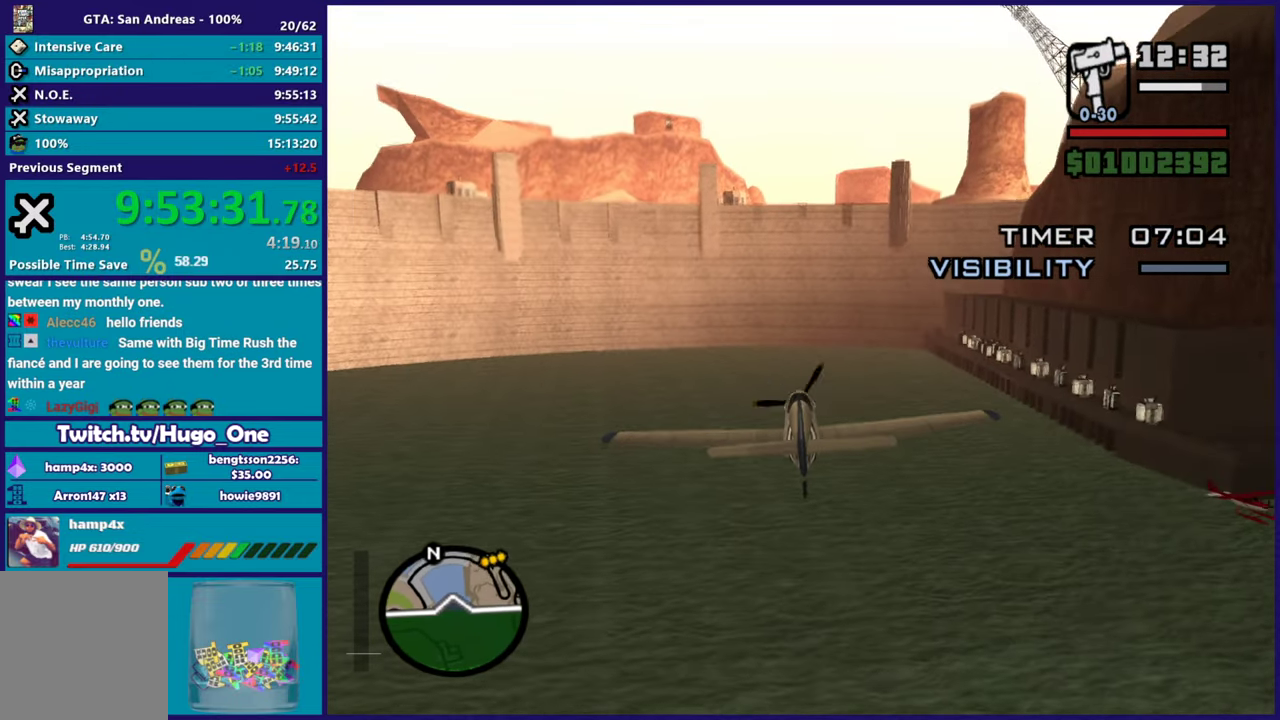
{"buttons": ["R2"], "left_stick": "center", "right_stick": "center", "events": [[33, "left_stick", "right"], [150, "left_stick", "center"]]}
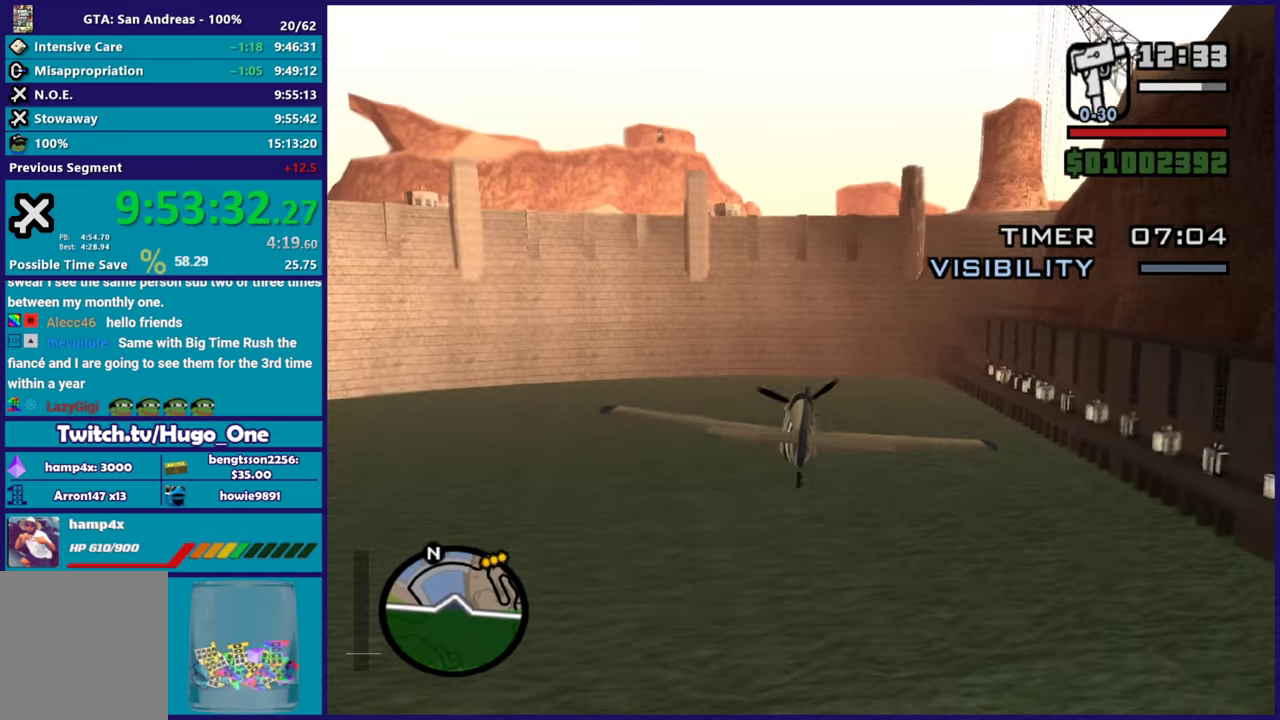
{"buttons": ["R2"], "left_stick": "center", "right_stick": "center", "events": [[34, "left_stick", "left"], [184, "left_stick", "center"], [267, "left_stick", "down-right"], [401, "left_stick", "center"]]}
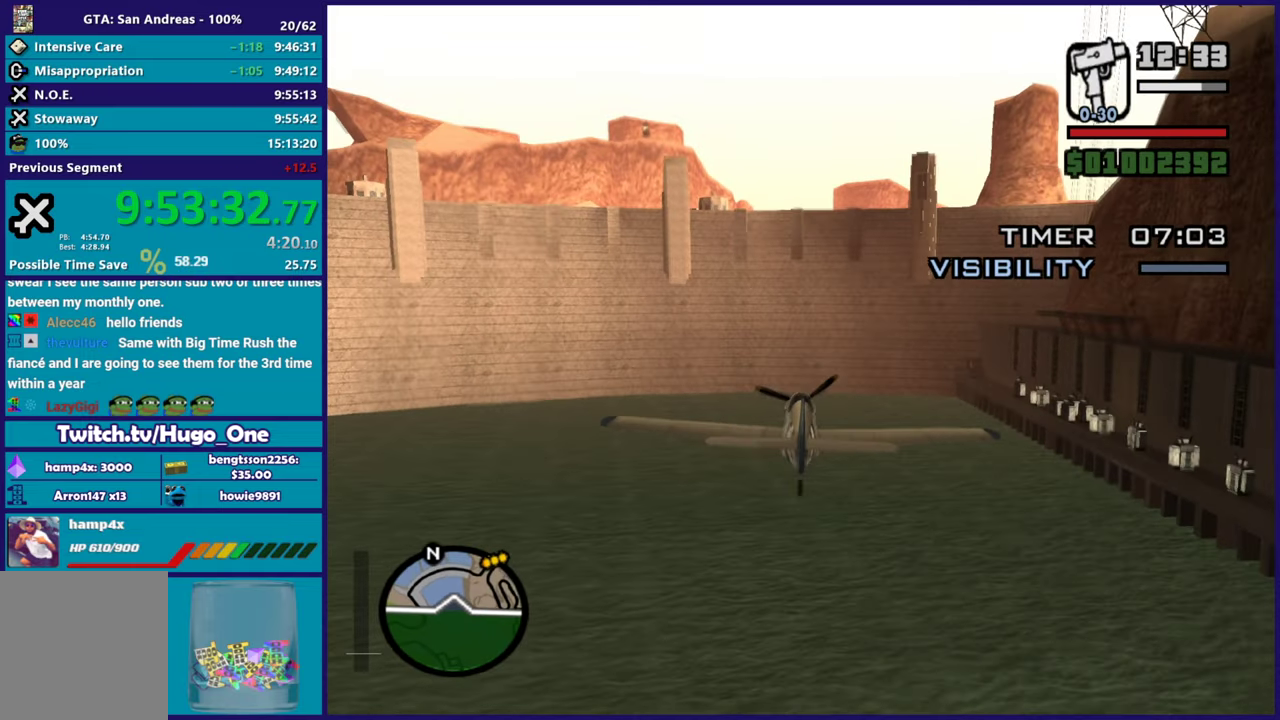
{"buttons": ["R2"], "left_stick": "center", "right_stick": "center", "events": []}
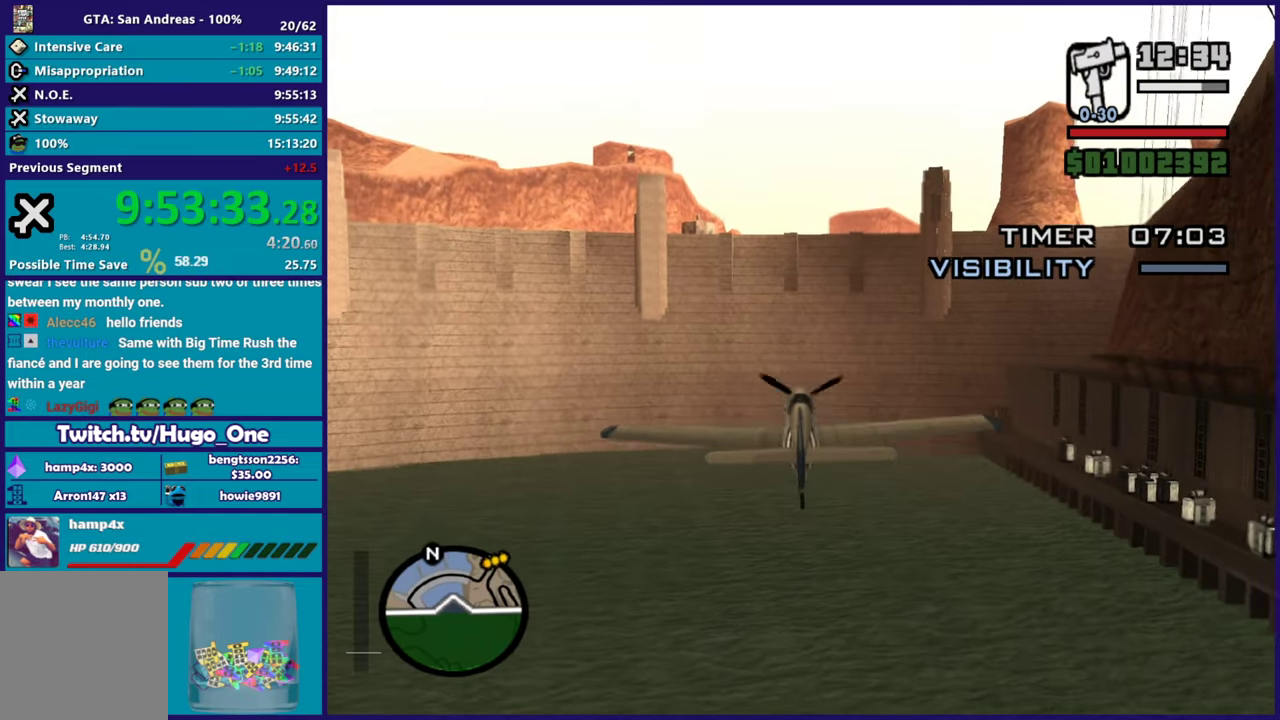
{"buttons": ["R2"], "left_stick": "center", "right_stick": "center", "events": [[34, "left_stick", "right"], [217, "left_stick", "center"], [317, "left_stick", "left"], [384, "left_stick", "down-left"], [467, "left_stick", "center"]]}
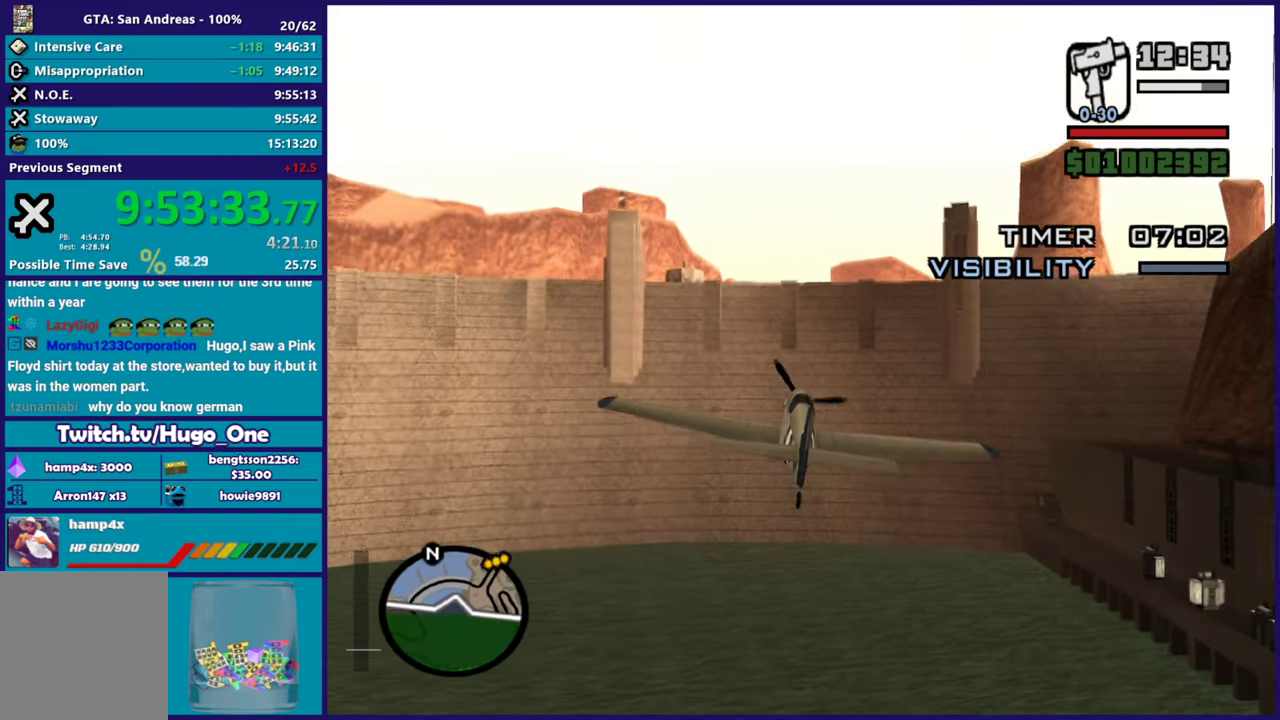
{"buttons": ["R2"], "left_stick": "down-right", "right_stick": "center", "events": [[183, "left_stick", "left"], [317, "left_stick", "center"], [433, "left_stick", "down-right"]]}
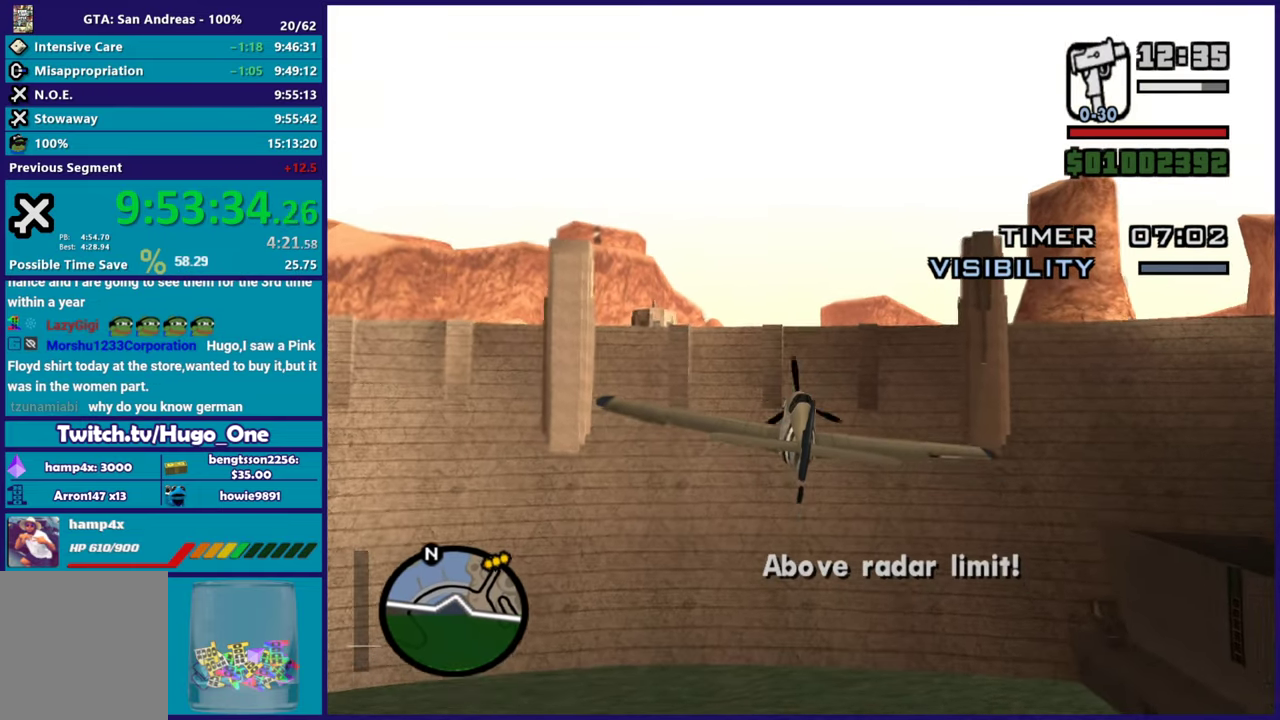
{"buttons": ["R2"], "left_stick": "up-left", "right_stick": "center", "events": [[17, "left_stick", "down"], [117, "left_stick", "center"], [217, "left_stick", "right"], [301, "left_stick", "center"], [351, "left_stick", "up-left"]]}
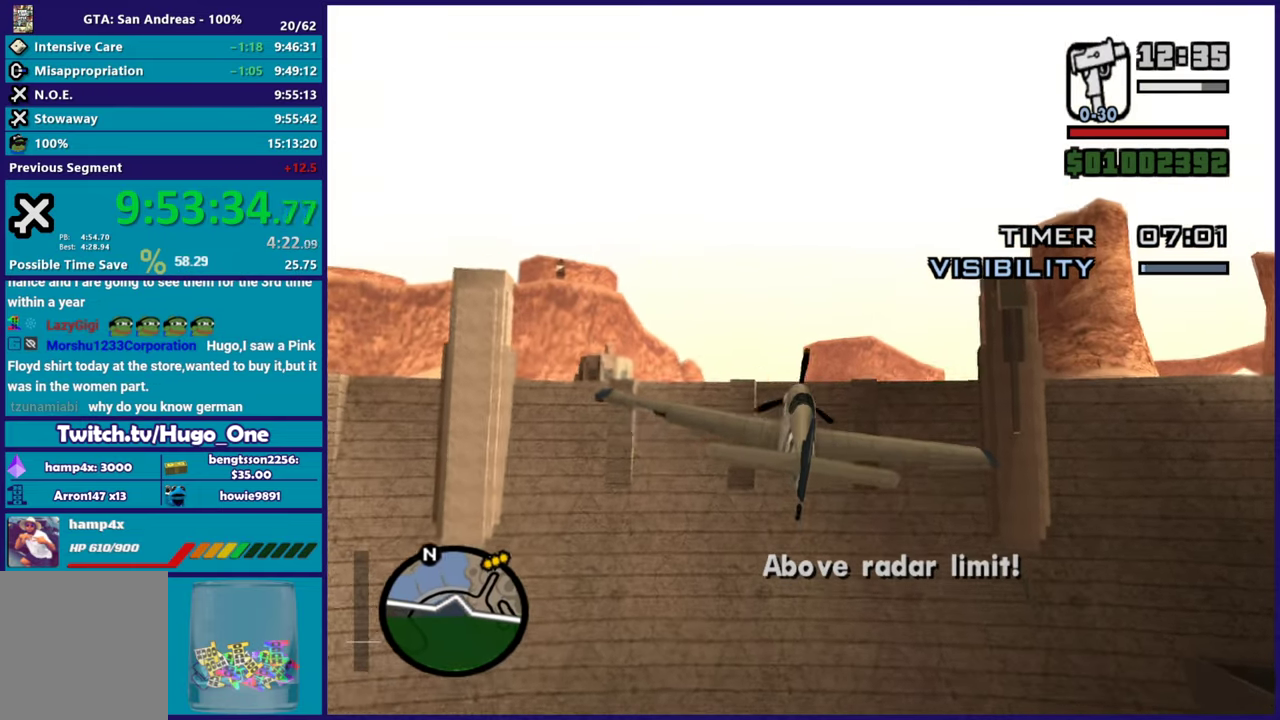
{"buttons": ["R2"], "left_stick": "center", "right_stick": "center", "events": [[33, "L1", "down"], [167, "L1", "up"], [167, "left_stick", "up-right"], [217, "left_stick", "center"]]}
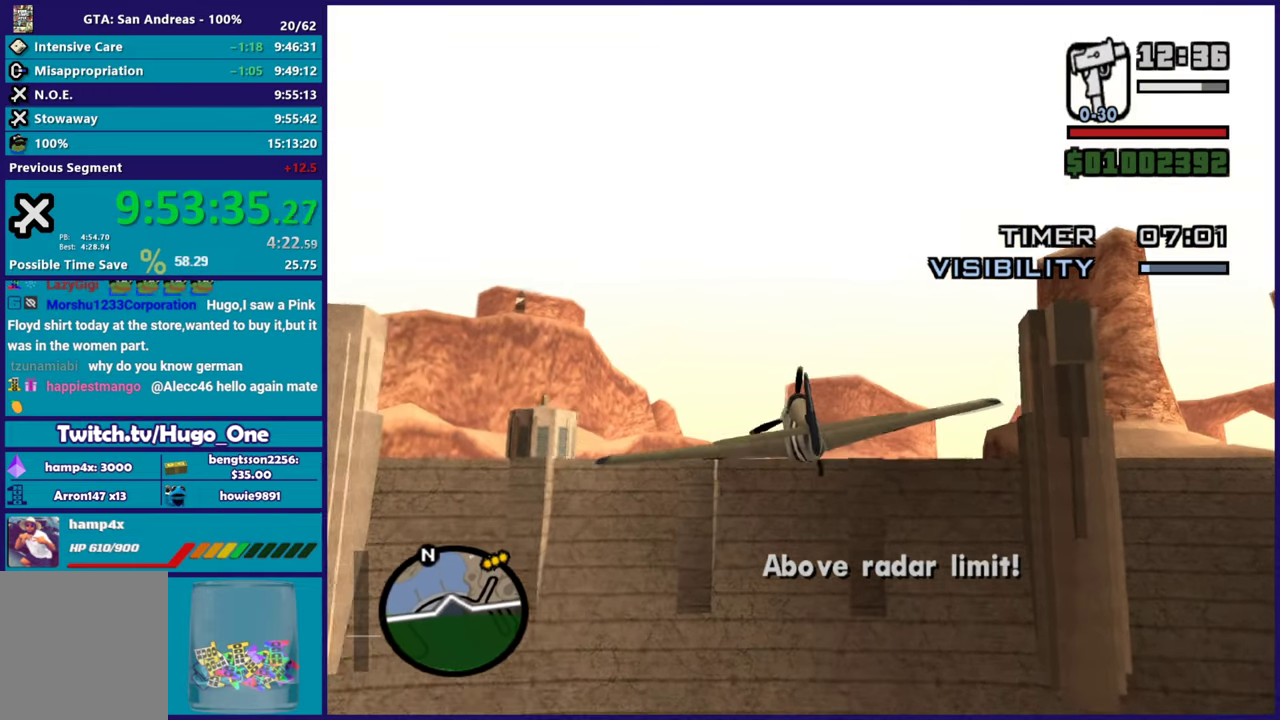
{"buttons": ["R1", "R2"], "left_stick": "center", "right_stick": "center", "events": [[34, "left_stick", "up-right"], [100, "left_stick", "right"], [267, "left_stick", "up"], [351, "R1", "down"], [367, "left_stick", "center"]]}